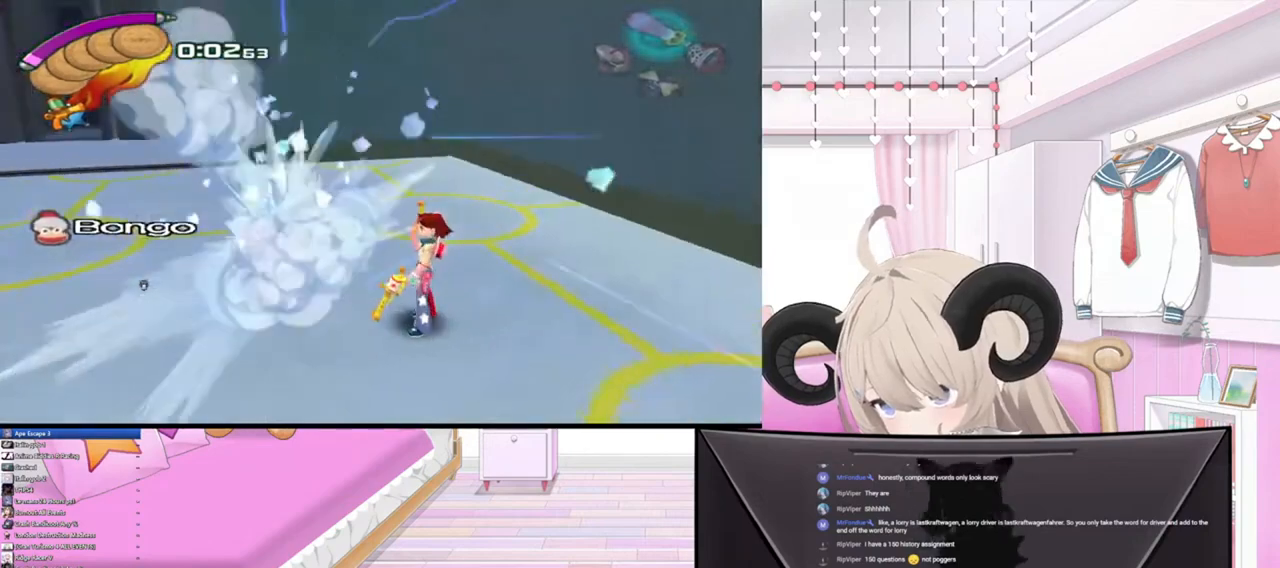
Gameplay with a controller (PlayStation layout); each line is a JSON object with the inputs held at the frame after it. "events" lists button and stick changes between this image and that frame as [ms after this image, input, new state], when the widget could be followed in between.
{"buttons": ["L1"], "left_stick": "left", "right_stick": "center", "events": [[400, "L1", "down"], [500, "left_stick", "left"]]}
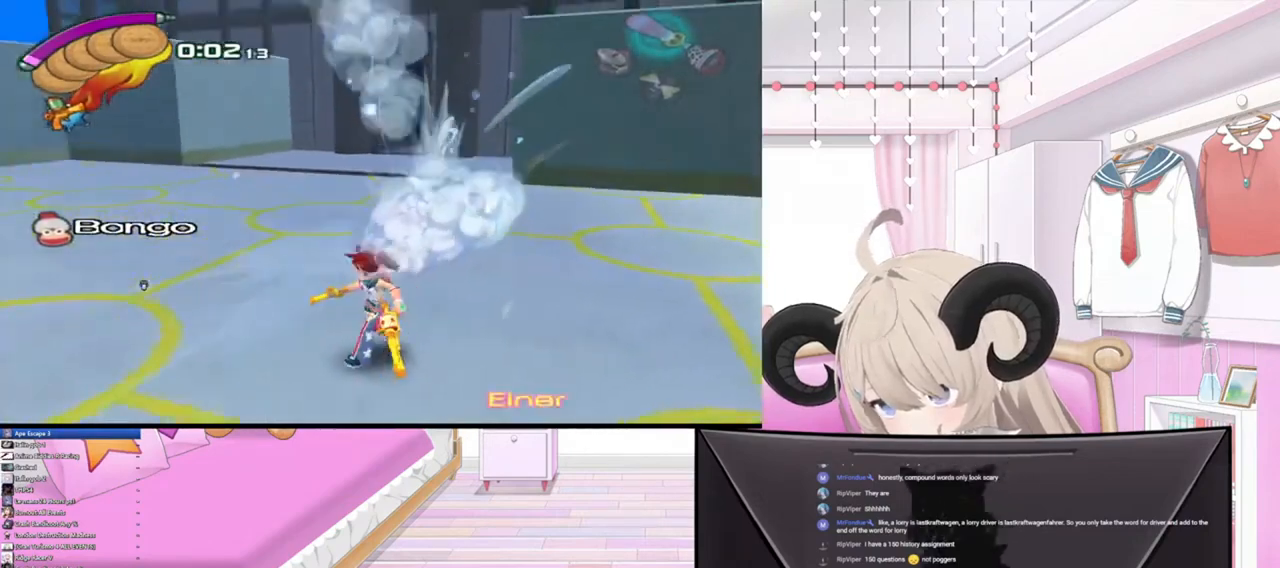
{"buttons": [], "left_stick": "left", "right_stick": "center", "events": [[67, "L1", "up"], [367, "R3", "down"], [500, "R3", "up"]]}
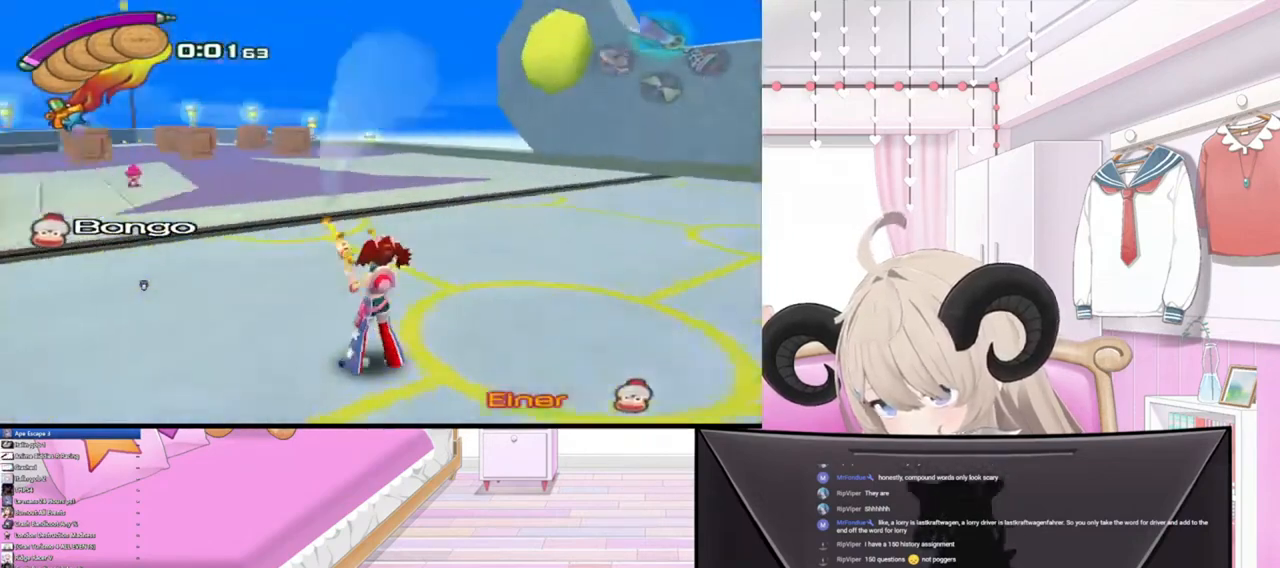
{"buttons": [], "left_stick": "center", "right_stick": "center", "events": [[200, "left_stick", "center"]]}
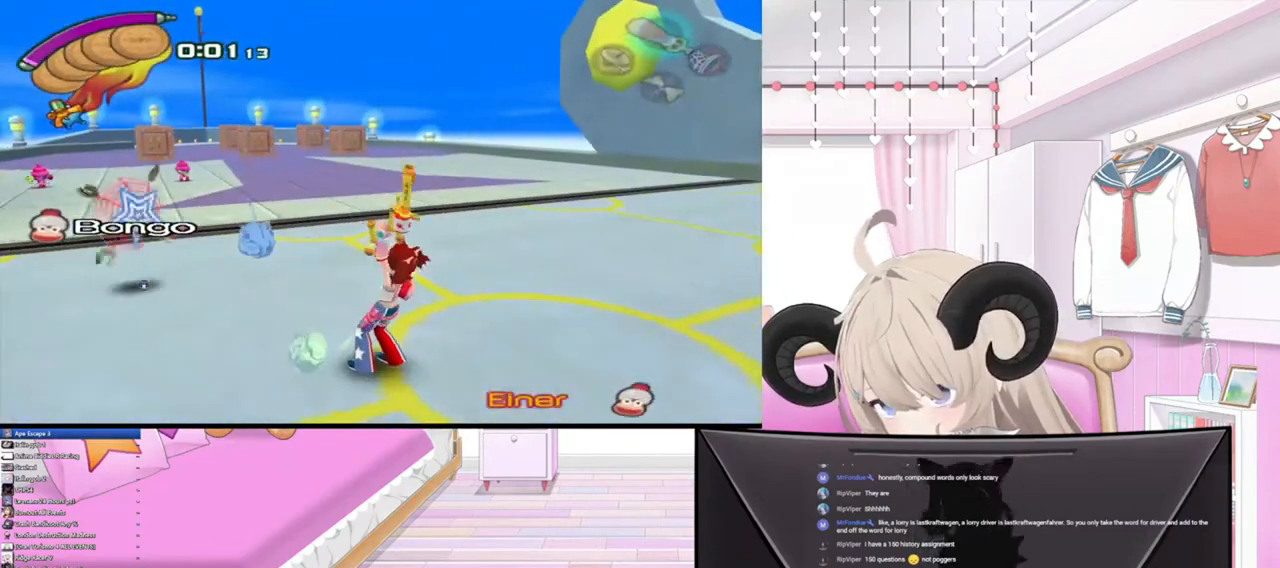
{"buttons": [], "left_stick": "up-left", "right_stick": "center", "events": [[167, "left_stick", "up-left"]]}
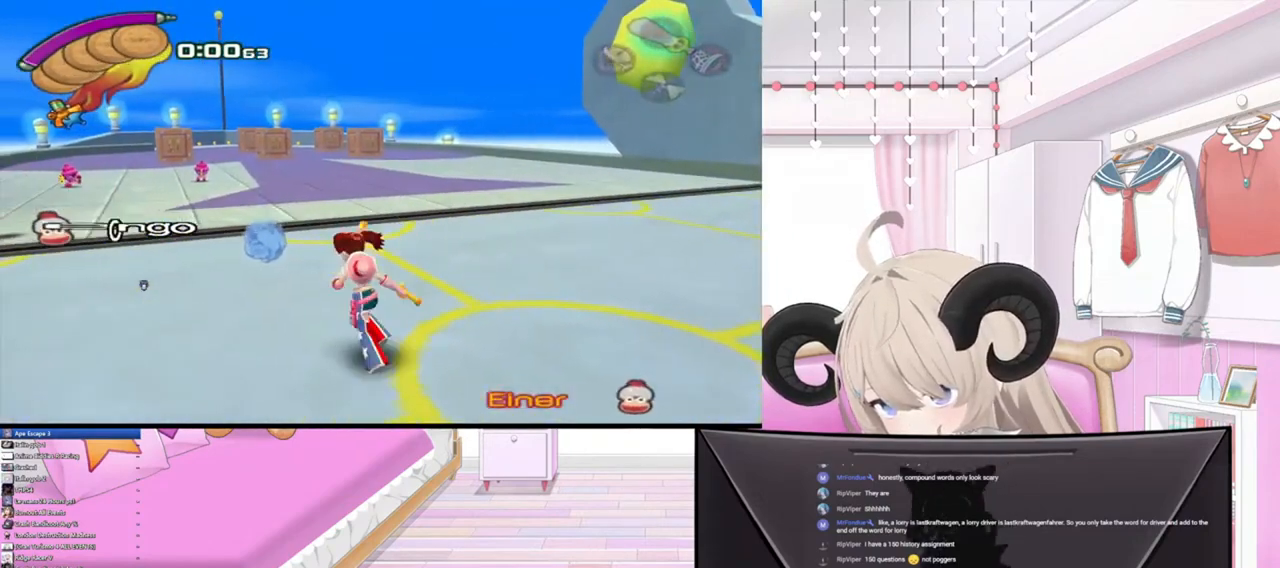
{"buttons": [], "left_stick": "up", "right_stick": "center", "events": [[200, "left_stick", "up"], [267, "R3", "down"], [467, "R3", "up"]]}
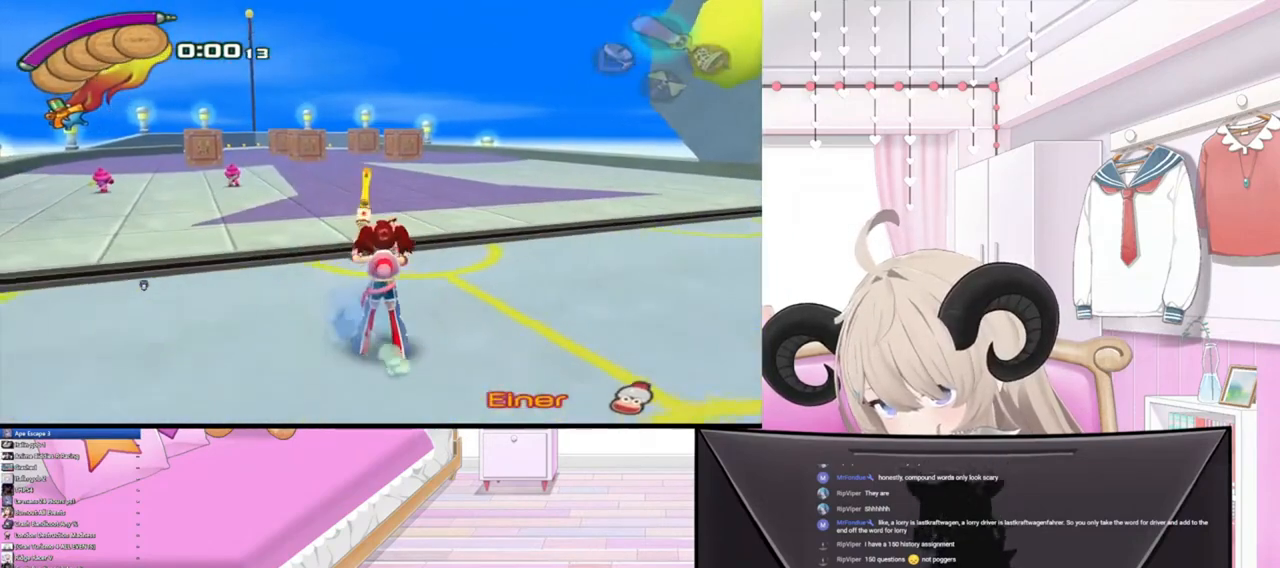
{"buttons": [], "left_stick": "up", "right_stick": "center", "events": []}
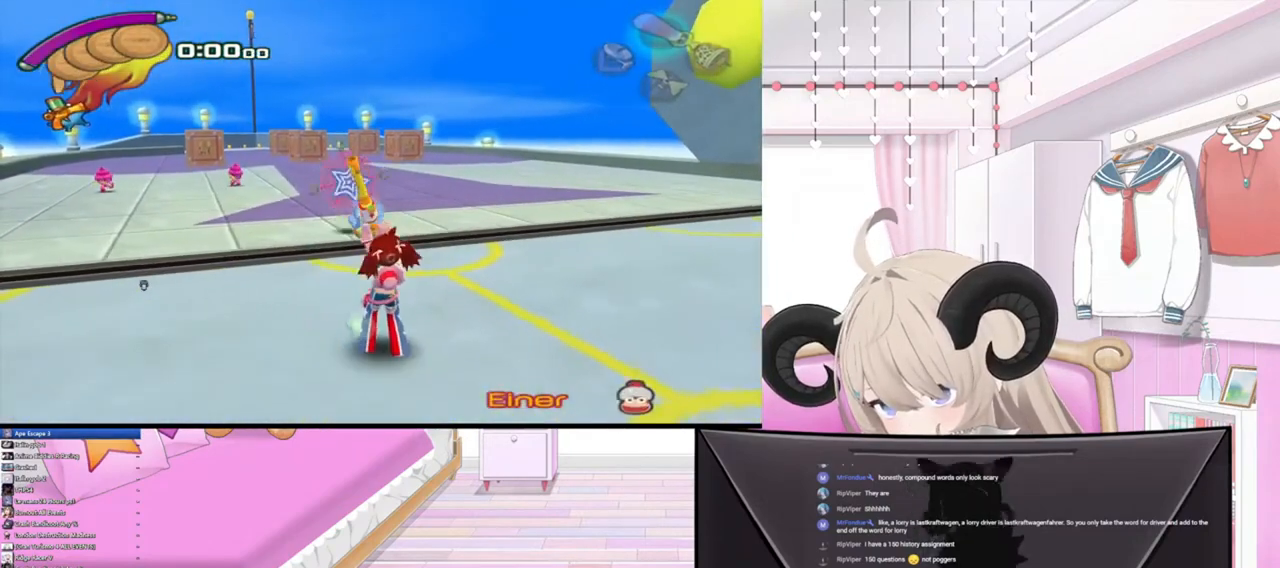
{"buttons": [], "left_stick": "up", "right_stick": "center", "events": []}
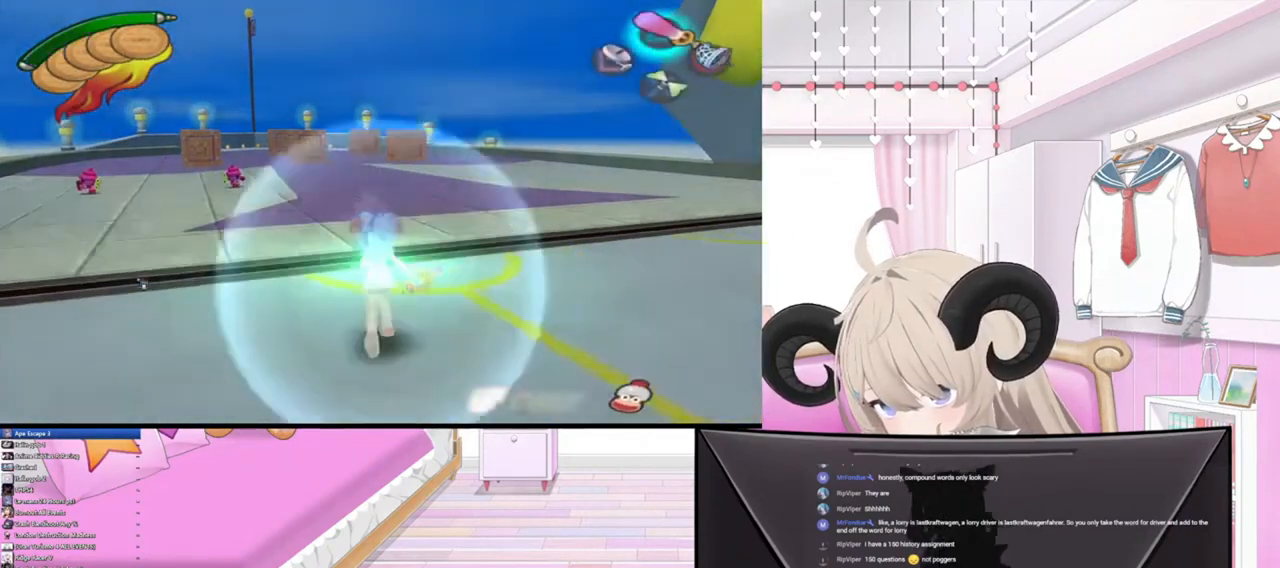
{"buttons": [], "left_stick": "up", "right_stick": "center", "events": []}
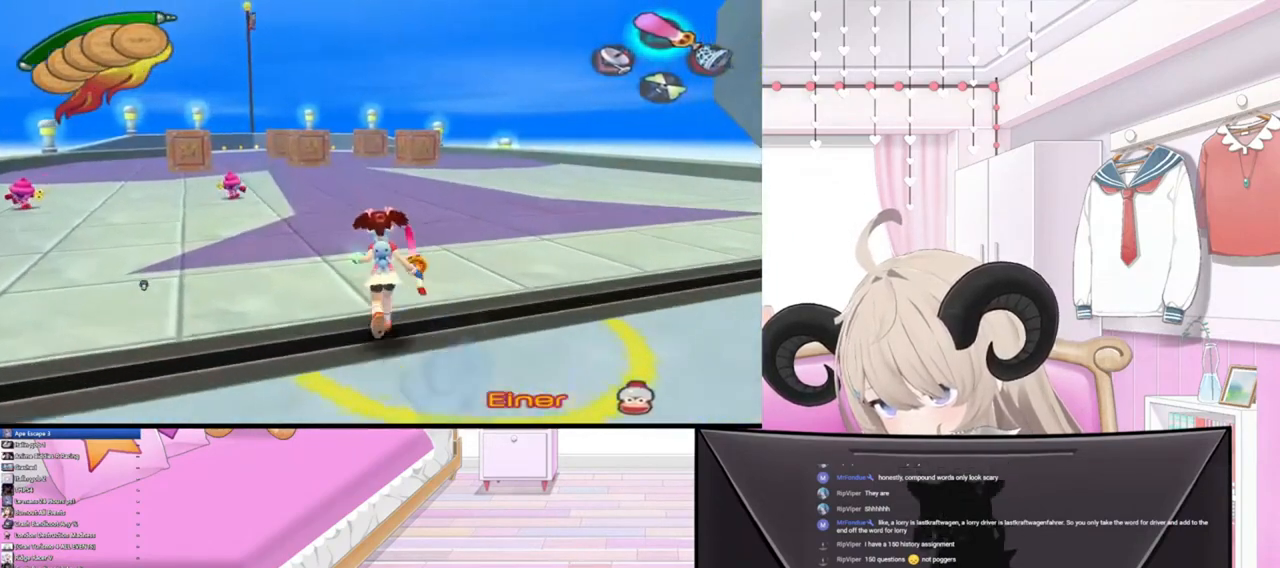
{"buttons": [], "left_stick": "up", "right_stick": "center", "events": []}
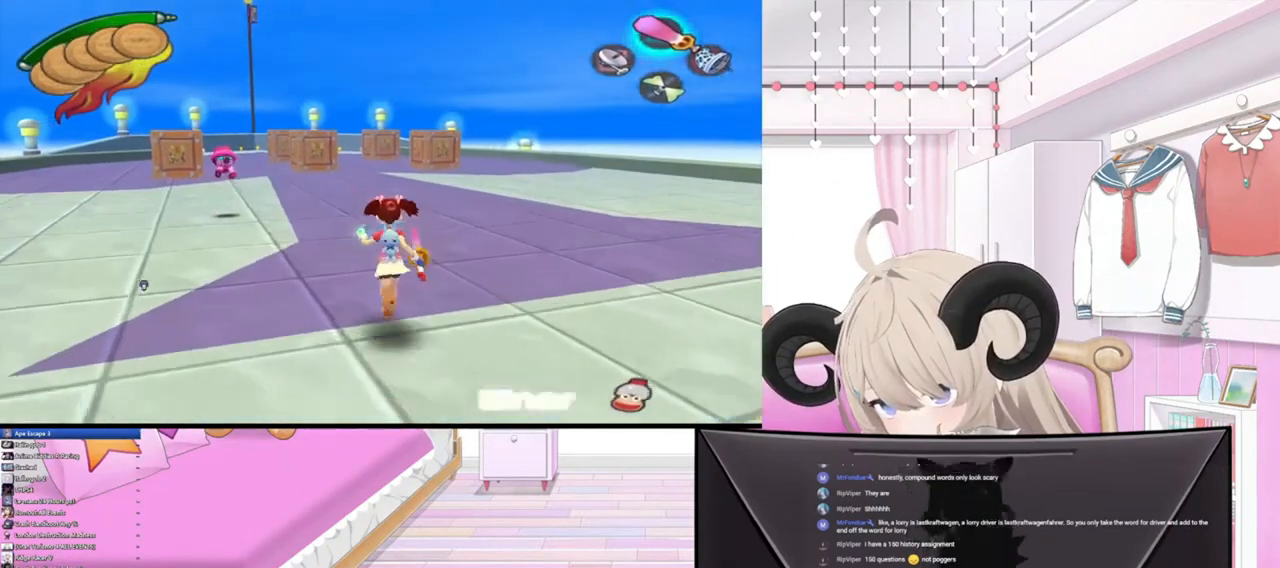
{"buttons": ["R2"], "left_stick": "up", "right_stick": "center", "events": [[400, "R2", "down"]]}
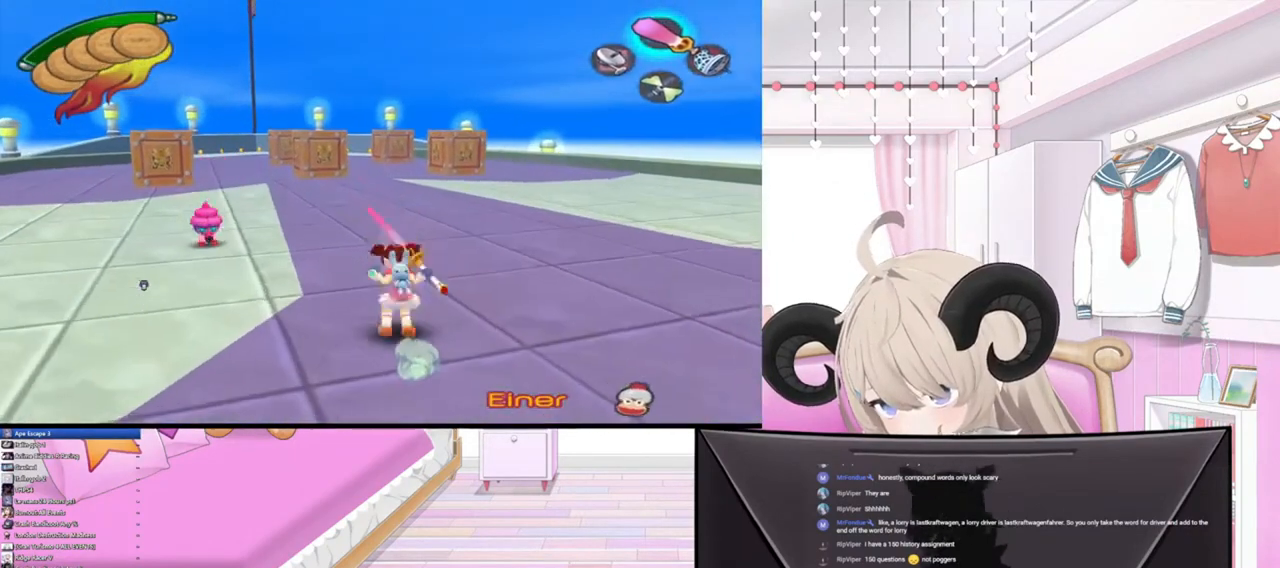
{"buttons": [], "left_stick": "up", "right_stick": "center", "events": [[100, "R2", "up"]]}
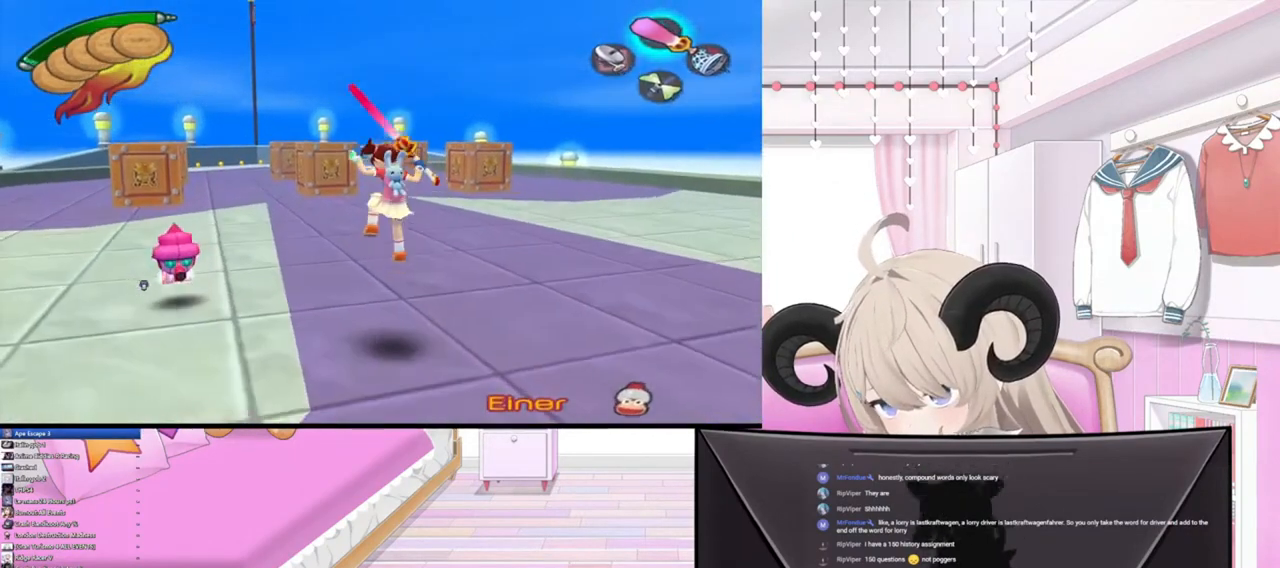
{"buttons": [], "left_stick": "up", "right_stick": "center", "events": [[67, "R2", "down"], [200, "R2", "up"]]}
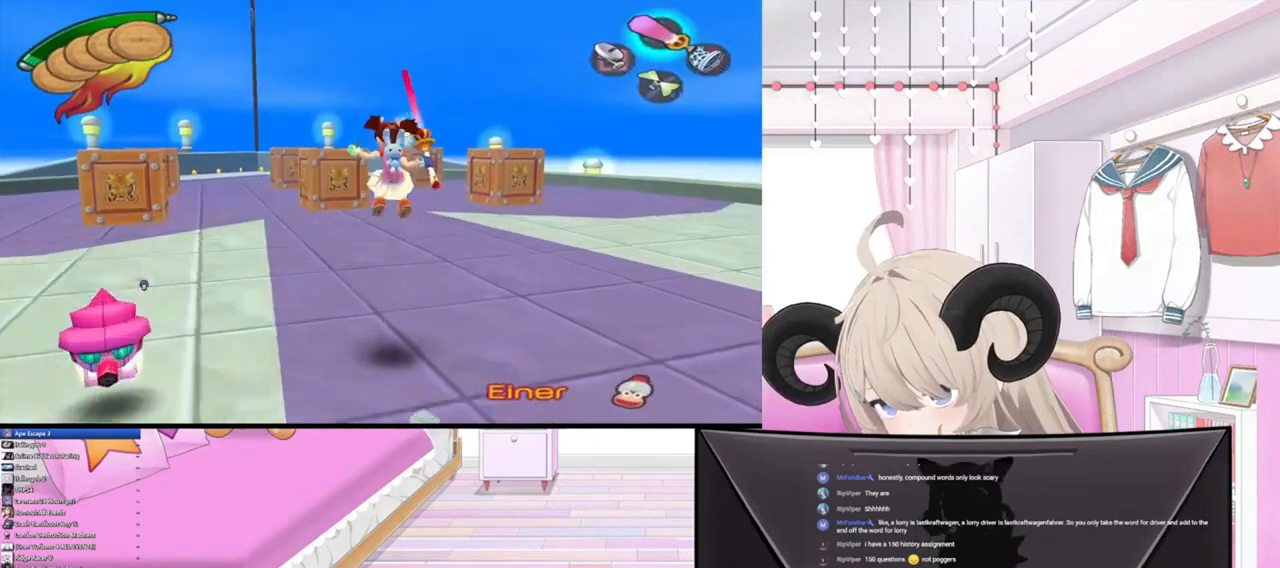
{"buttons": [], "left_stick": "up", "right_stick": "center", "events": [[133, "R2", "down"], [300, "R2", "up"]]}
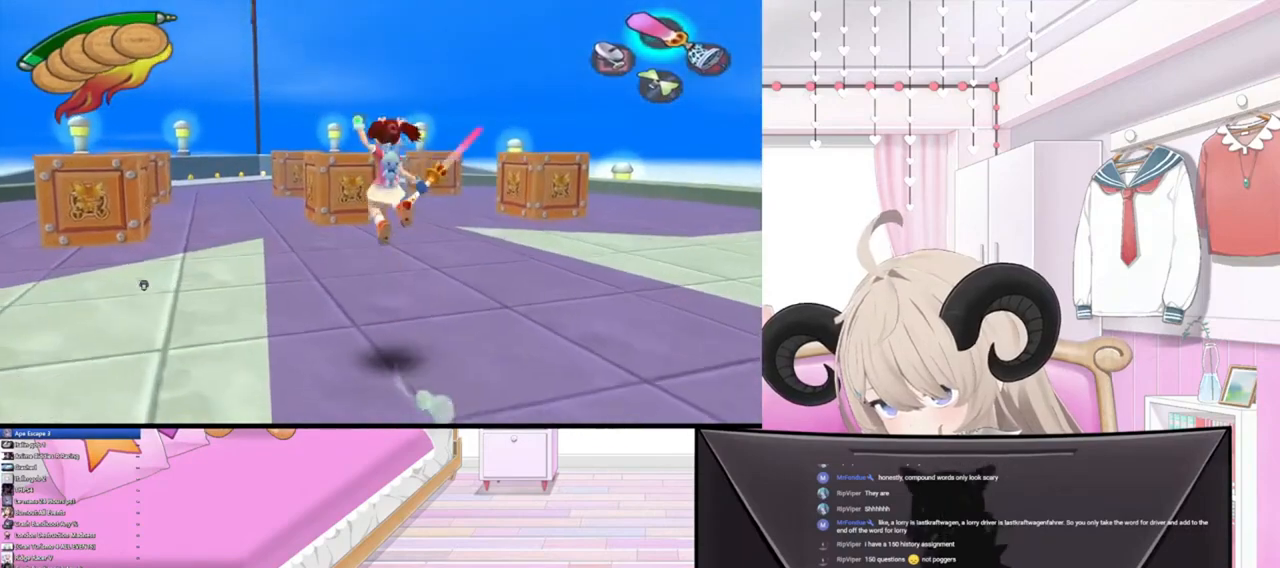
{"buttons": [], "left_stick": "up", "right_stick": "center", "events": [[400, "SQUARE", "down"], [467, "SQUARE", "up"]]}
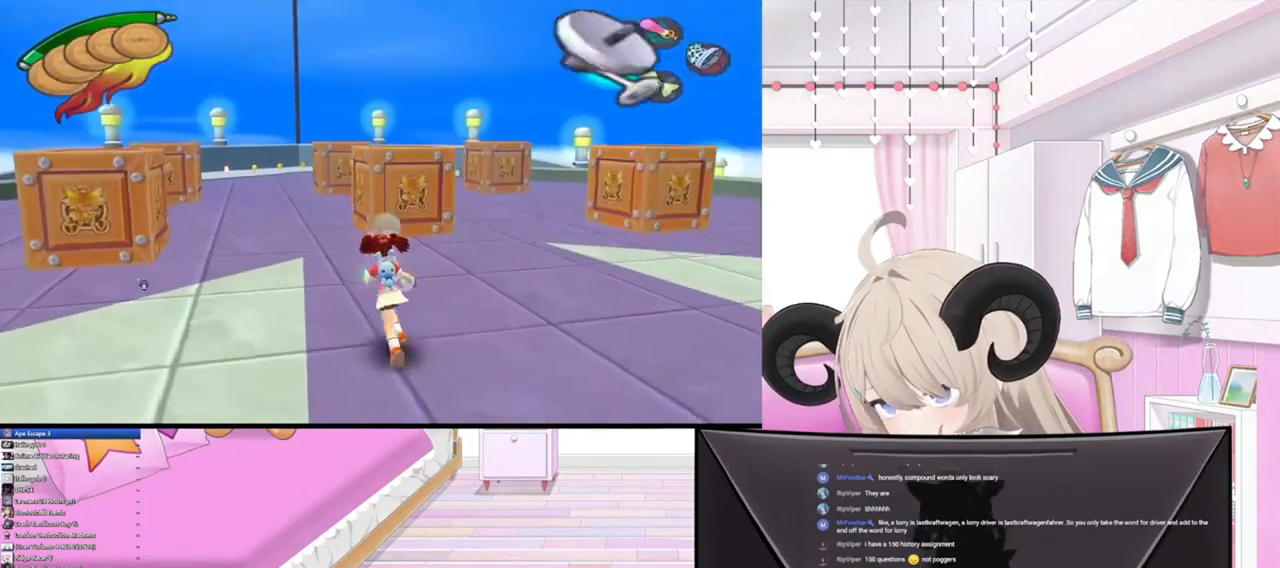
{"buttons": [], "left_stick": "center", "right_stick": "up", "events": [[133, "right_stick", "up-left"], [200, "left_stick", "center"], [300, "right_stick", "up"]]}
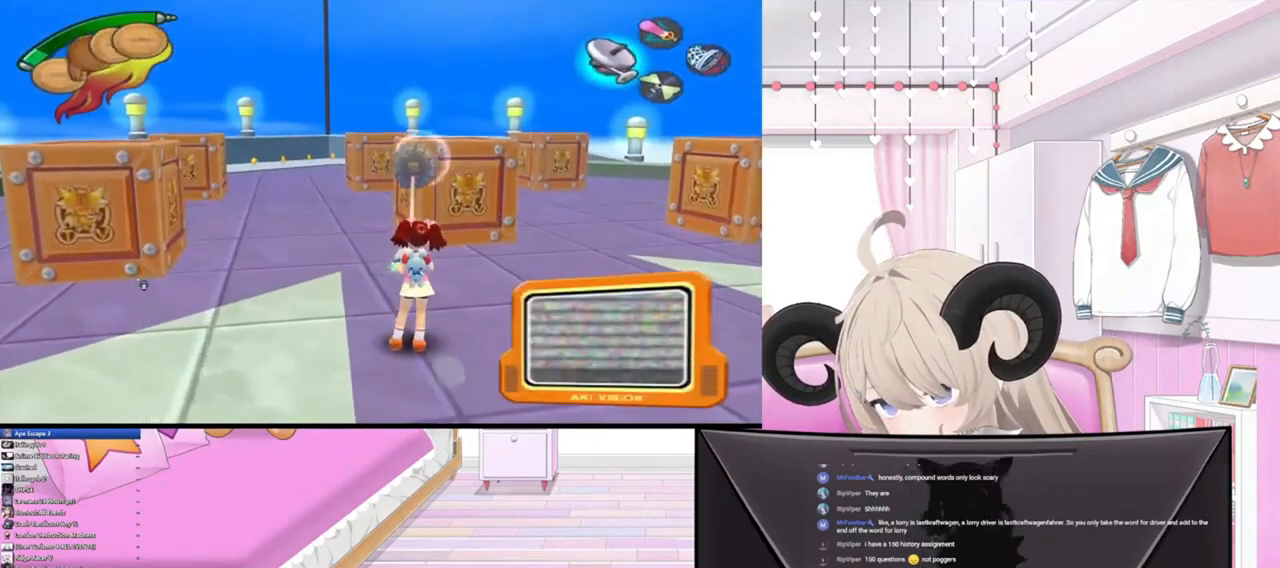
{"buttons": [], "left_stick": "center", "right_stick": "right", "events": [[200, "right_stick", "up-right"], [433, "right_stick", "right"]]}
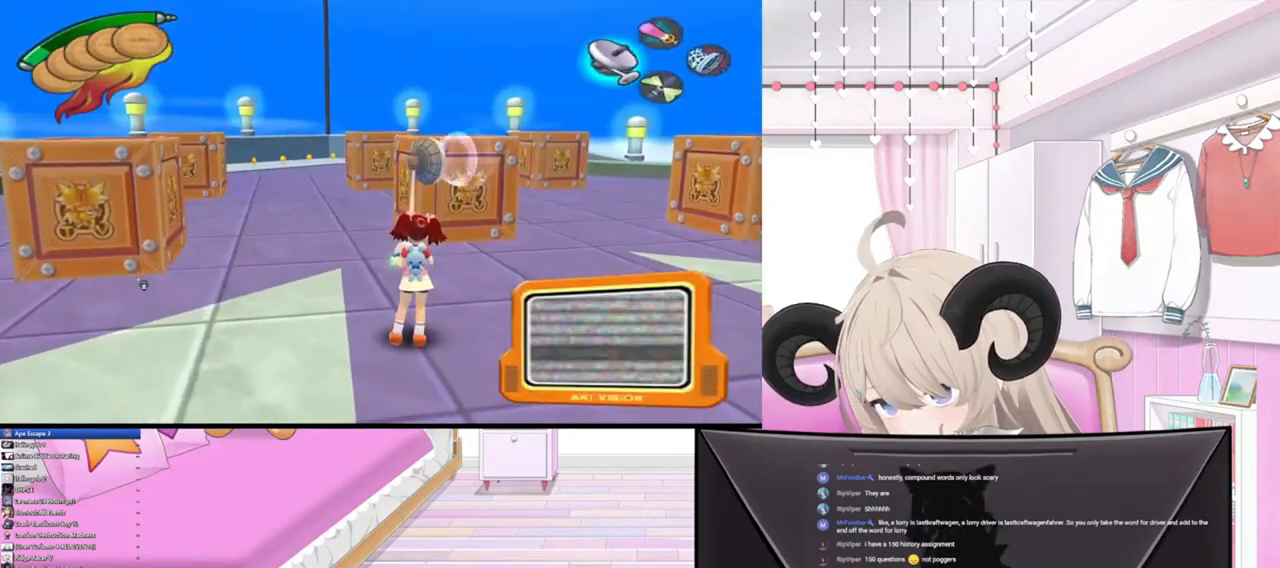
{"buttons": [], "left_stick": "center", "right_stick": "down", "events": [[267, "right_stick", "down-right"], [500, "right_stick", "down"]]}
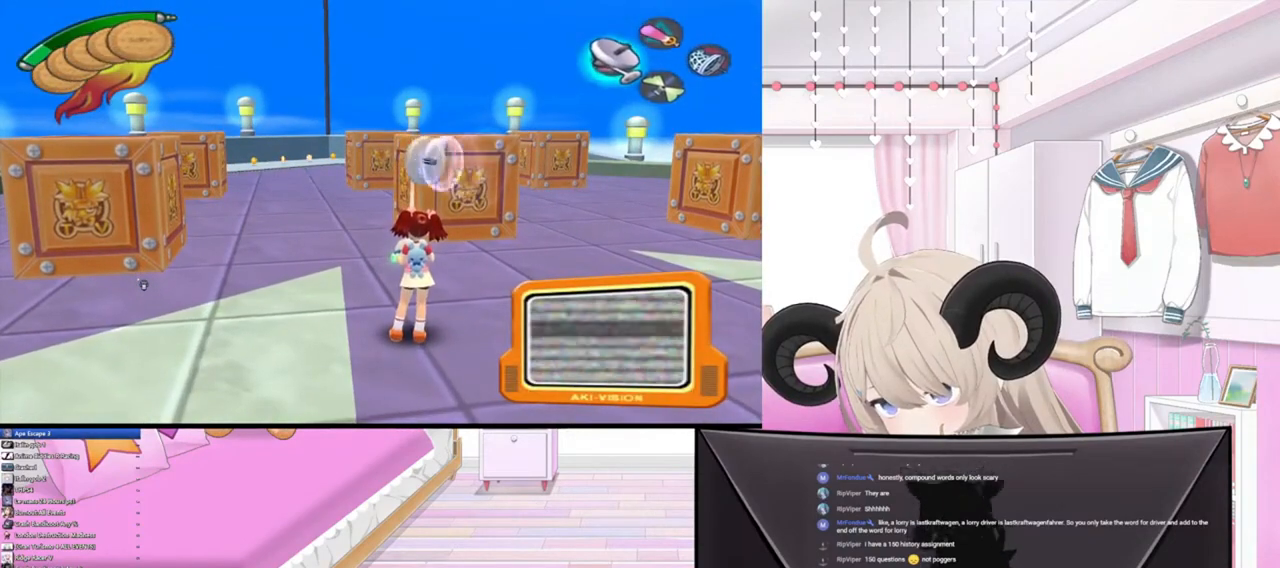
{"buttons": [], "left_stick": "center", "right_stick": "down", "events": [[300, "right_stick", "down-left"], [467, "right_stick", "down"]]}
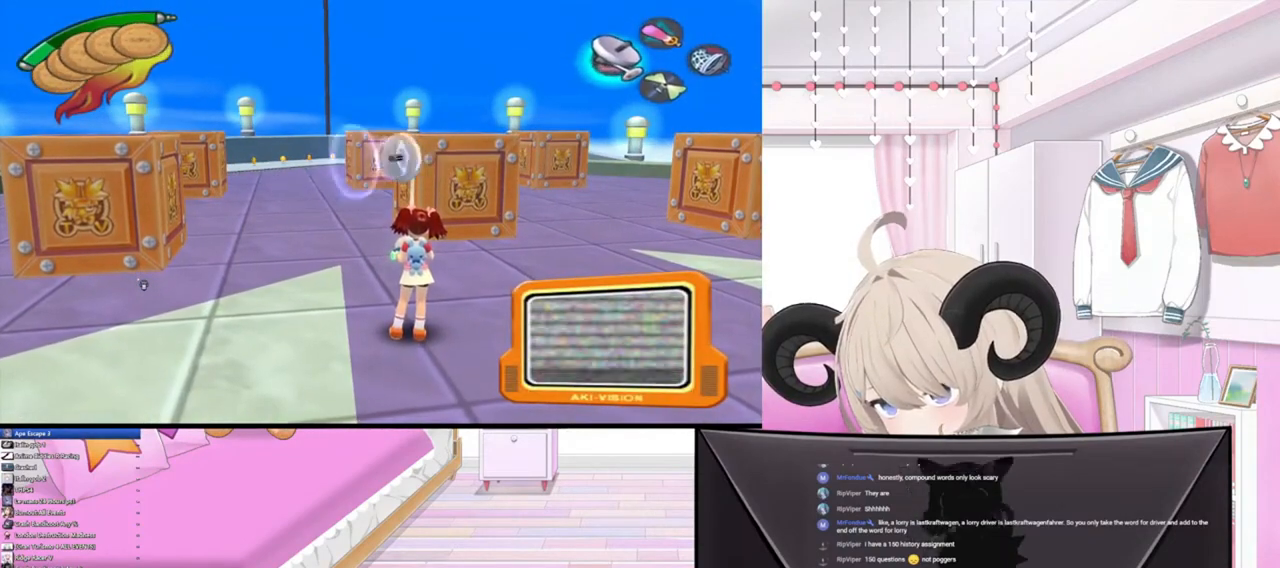
{"buttons": [], "left_stick": "down-right", "right_stick": "down", "events": [[333, "L1", "down"], [367, "left_stick", "down-right"], [500, "L1", "up"]]}
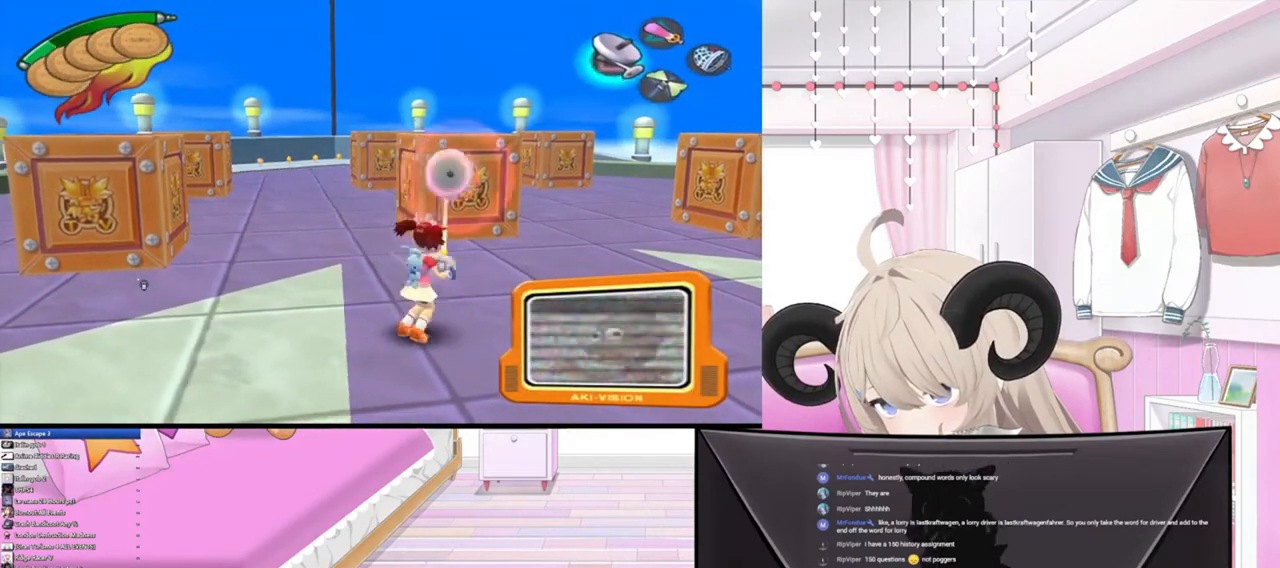
{"buttons": [], "left_stick": "down", "right_stick": "down", "events": [[367, "left_stick", "down"]]}
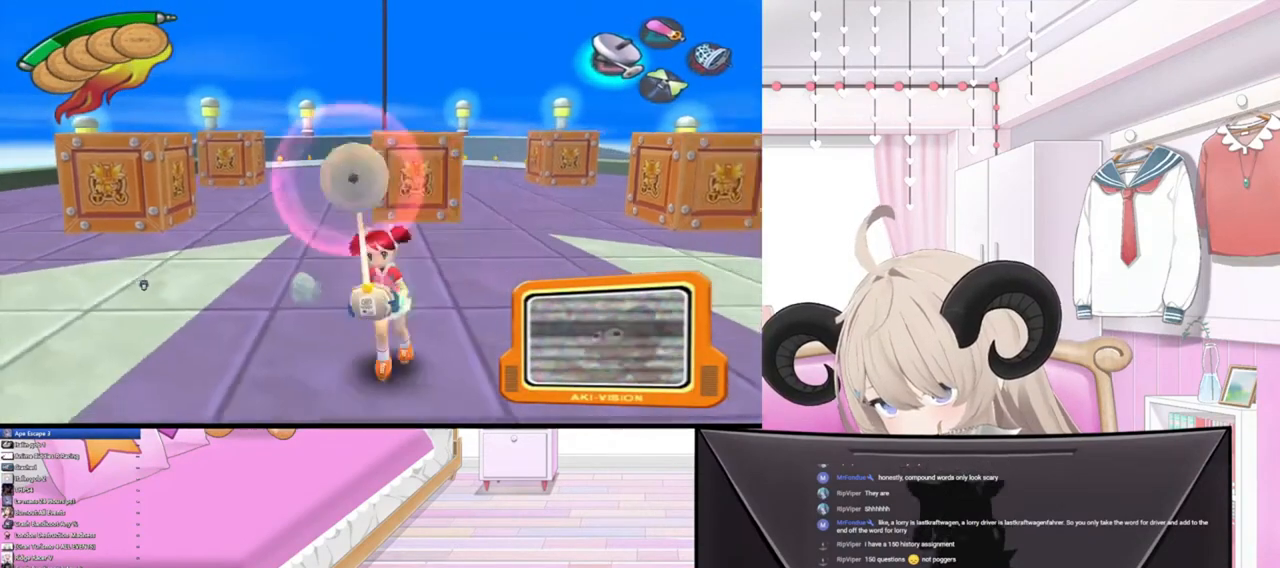
{"buttons": [], "left_stick": "down", "right_stick": "down", "events": [[67, "L1", "down"], [200, "L1", "up"]]}
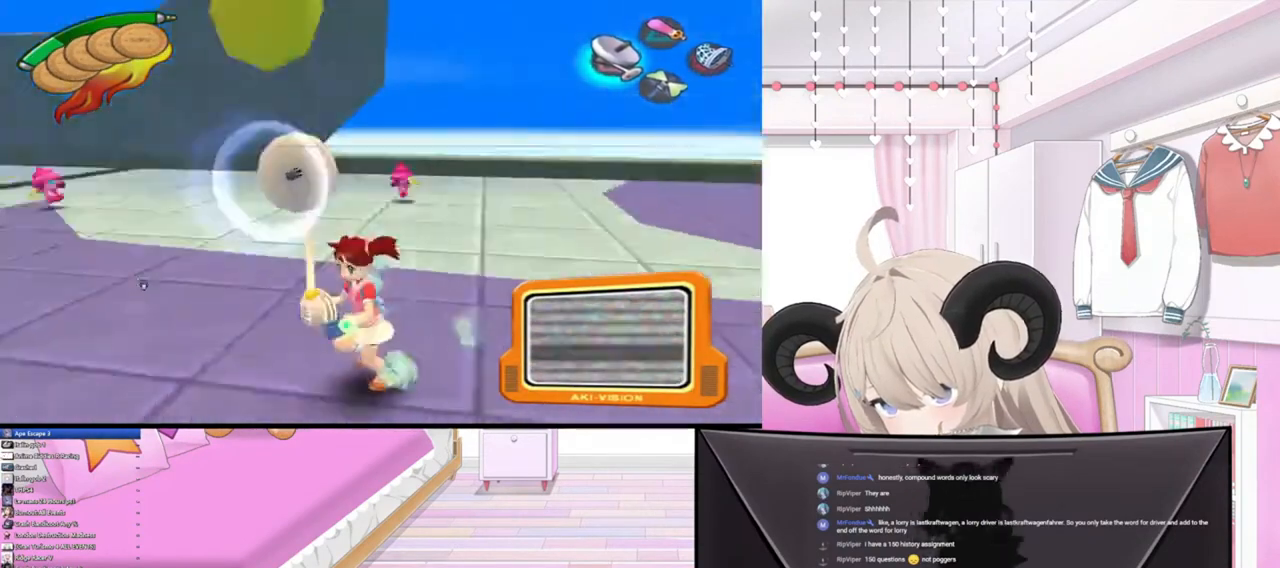
{"buttons": [], "left_stick": "up", "right_stick": "up-left", "events": [[100, "L1", "down"], [100, "left_stick", "up-left"], [267, "L1", "up"], [267, "right_stick", "left"], [367, "right_stick", "up-left"], [400, "left_stick", "up"]]}
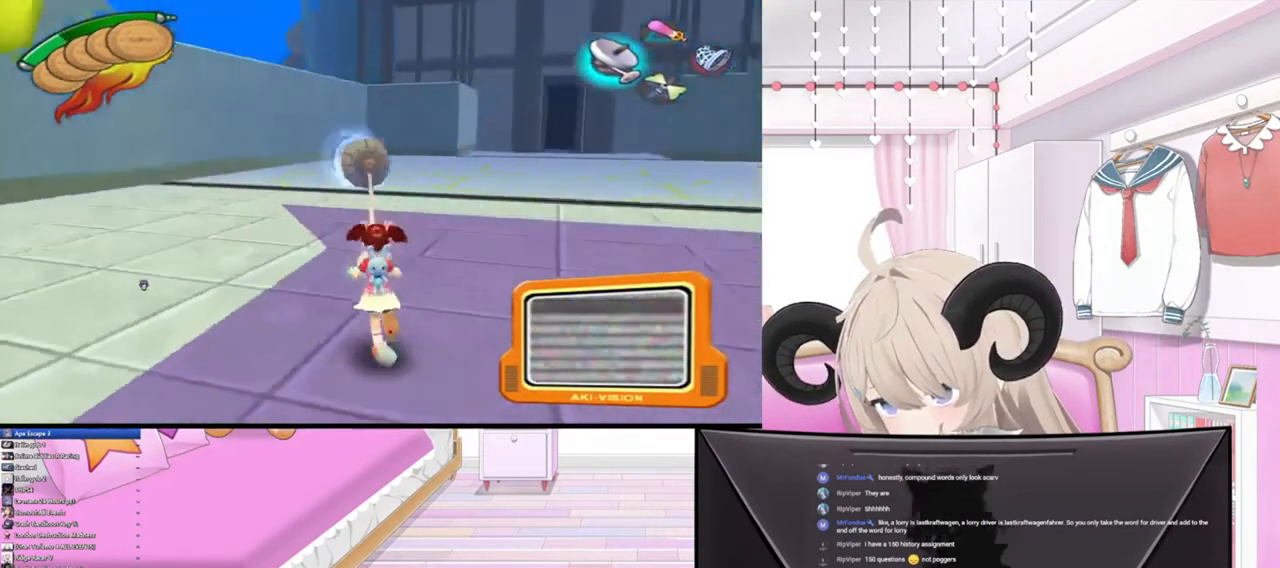
{"buttons": [], "left_stick": "up", "right_stick": "up", "events": [[167, "right_stick", "up"]]}
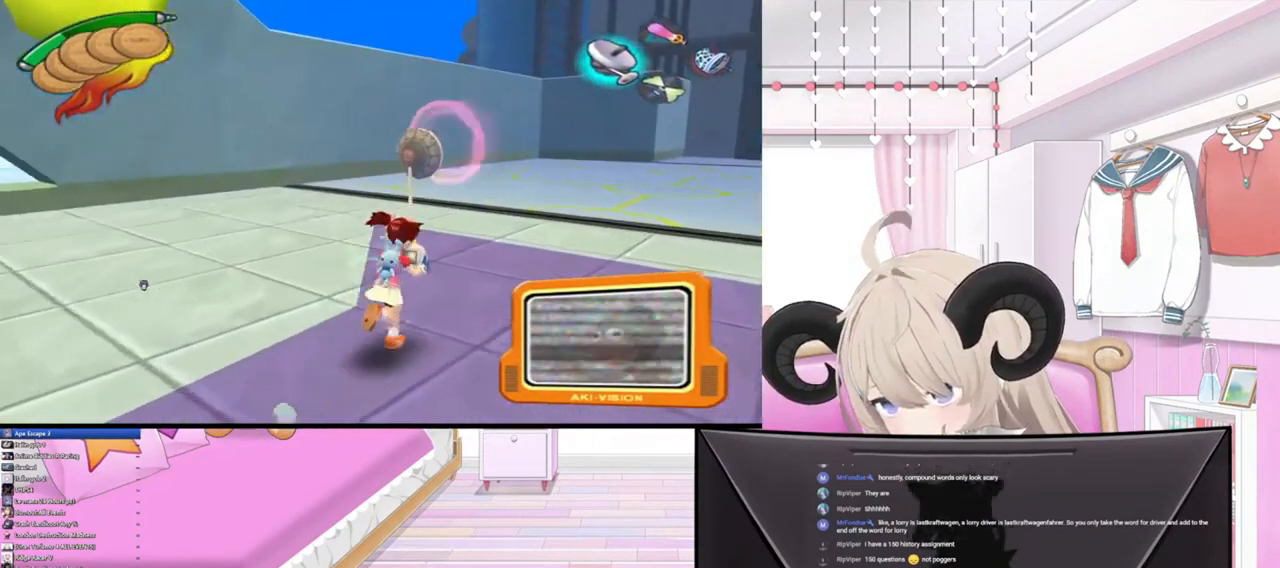
{"buttons": [], "left_stick": "up", "right_stick": "up", "events": [[67, "L1", "down"], [233, "L1", "up"]]}
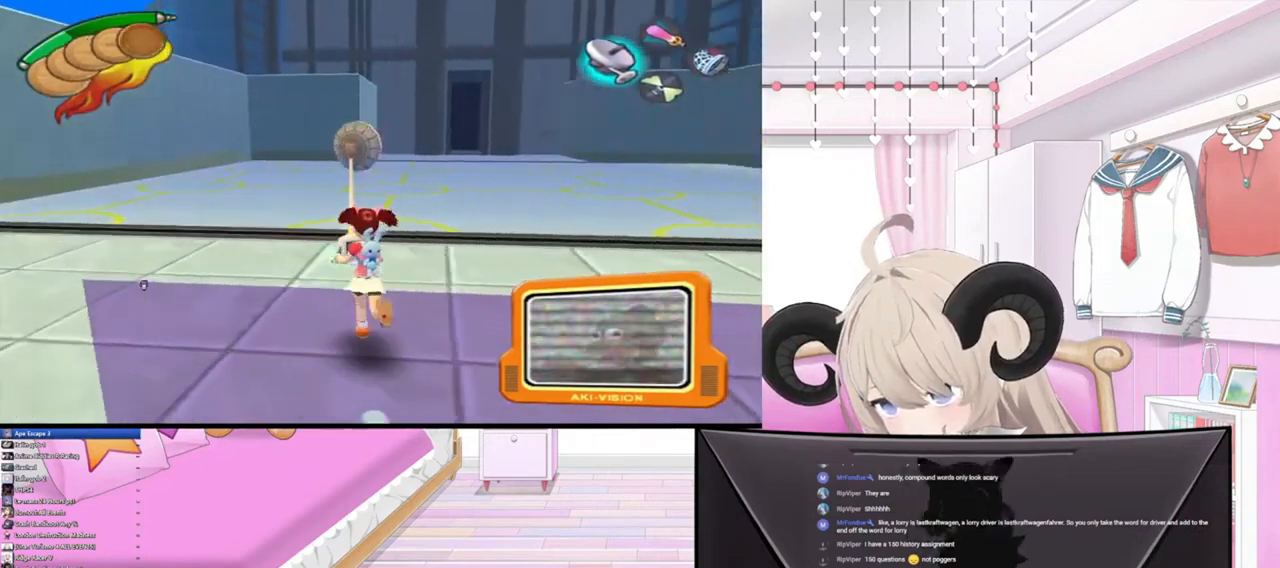
{"buttons": [], "left_stick": "up", "right_stick": "up", "events": []}
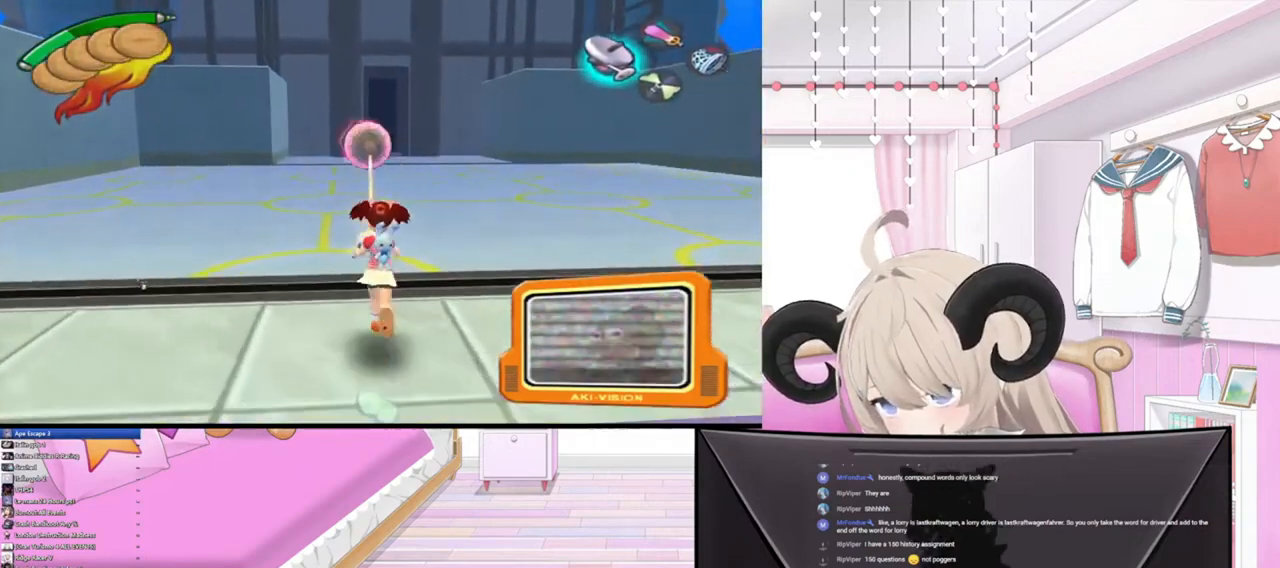
{"buttons": [], "left_stick": "up", "right_stick": "up", "events": []}
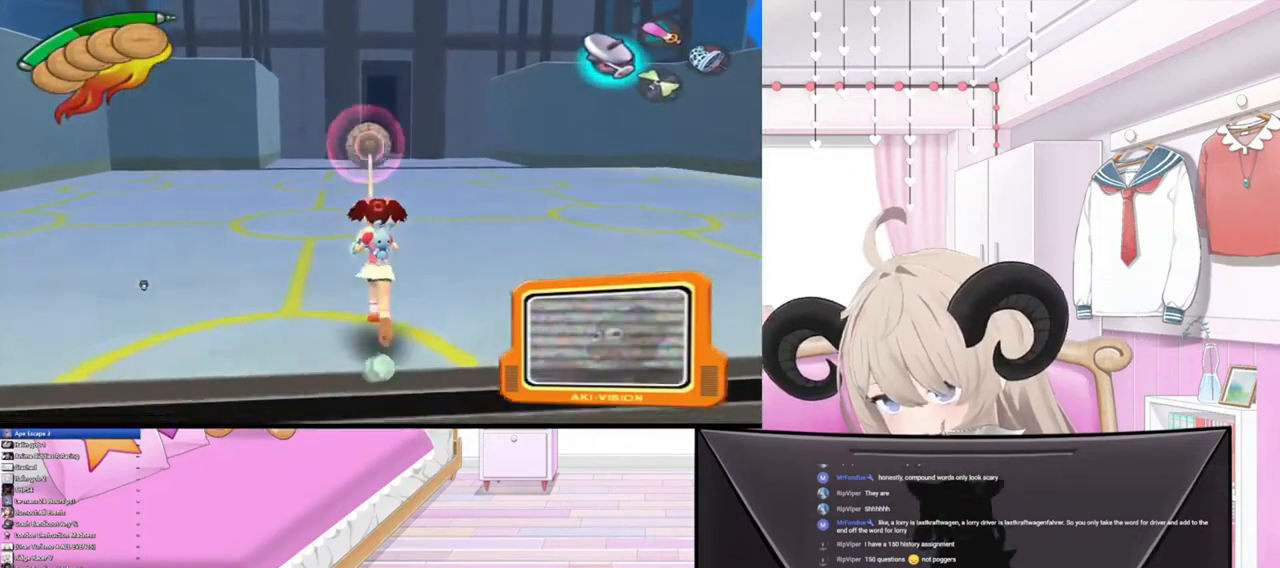
{"buttons": [], "left_stick": "up", "right_stick": "center", "events": [[67, "right_stick", "center"]]}
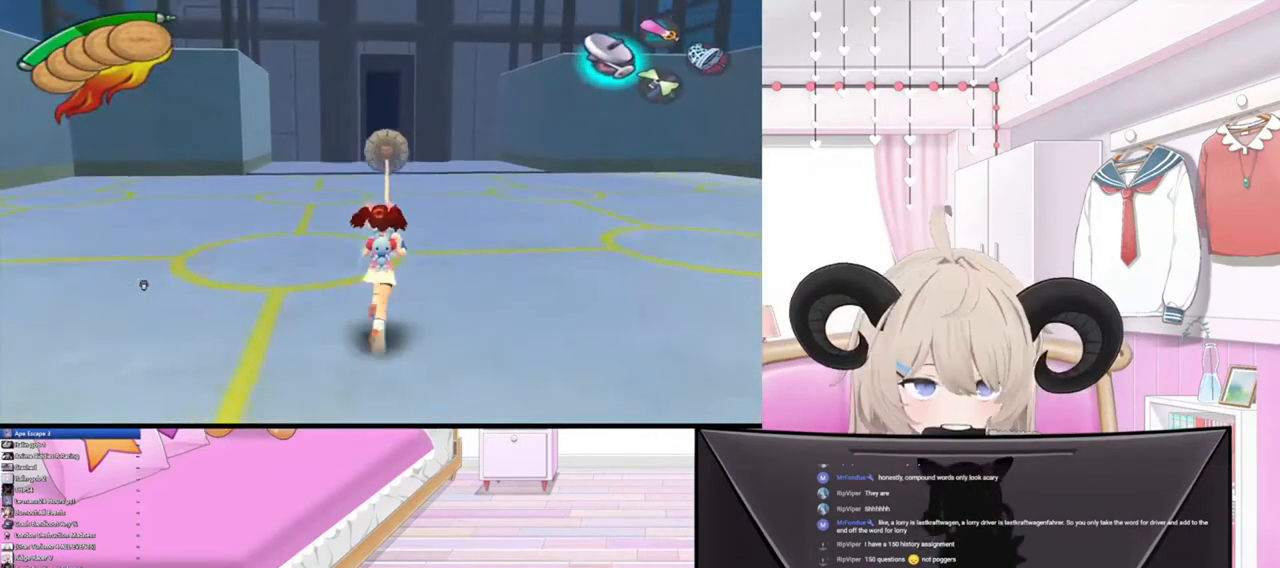
{"buttons": [], "left_stick": "up", "right_stick": "center", "events": []}
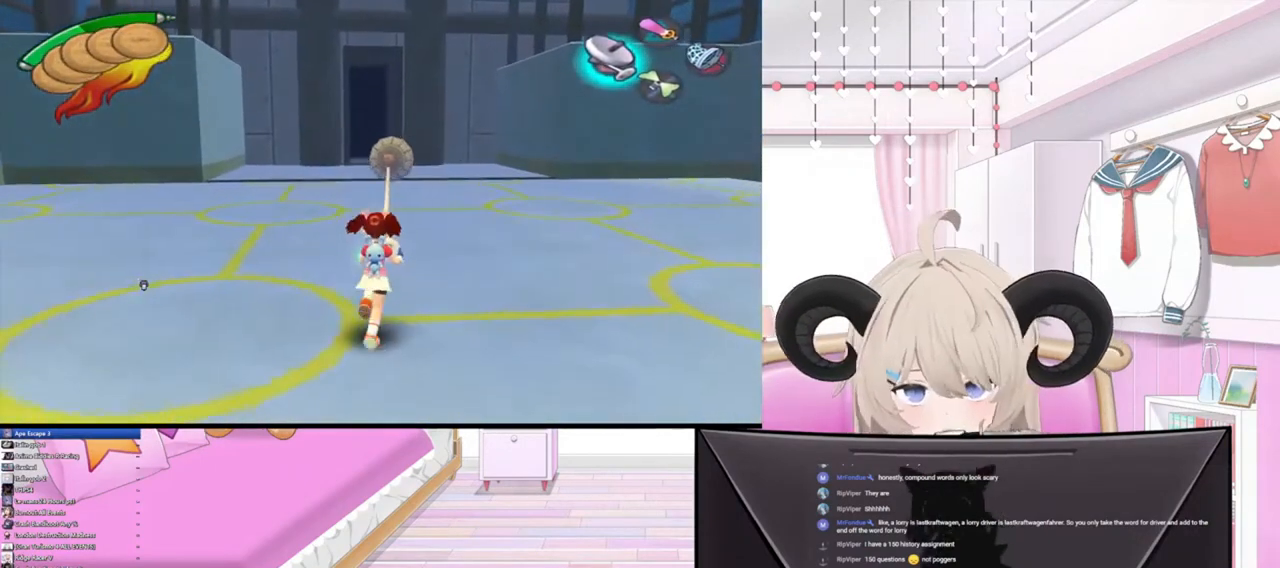
{"buttons": [], "left_stick": "up", "right_stick": "up", "events": [[100, "right_stick", "up"]]}
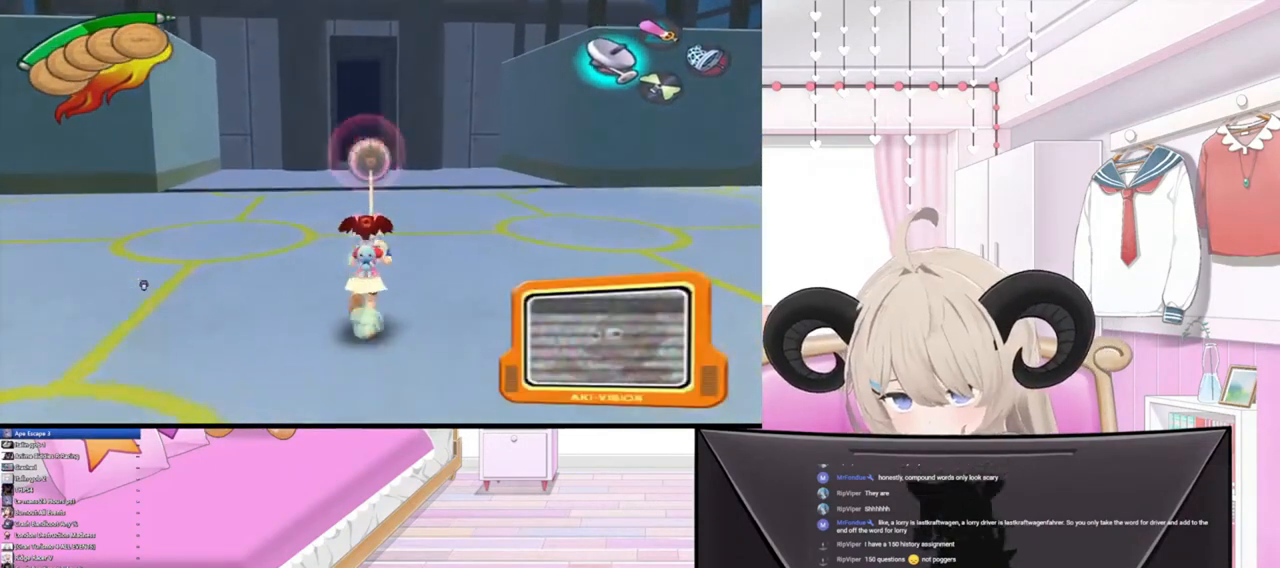
{"buttons": [], "left_stick": "up", "right_stick": "up", "events": []}
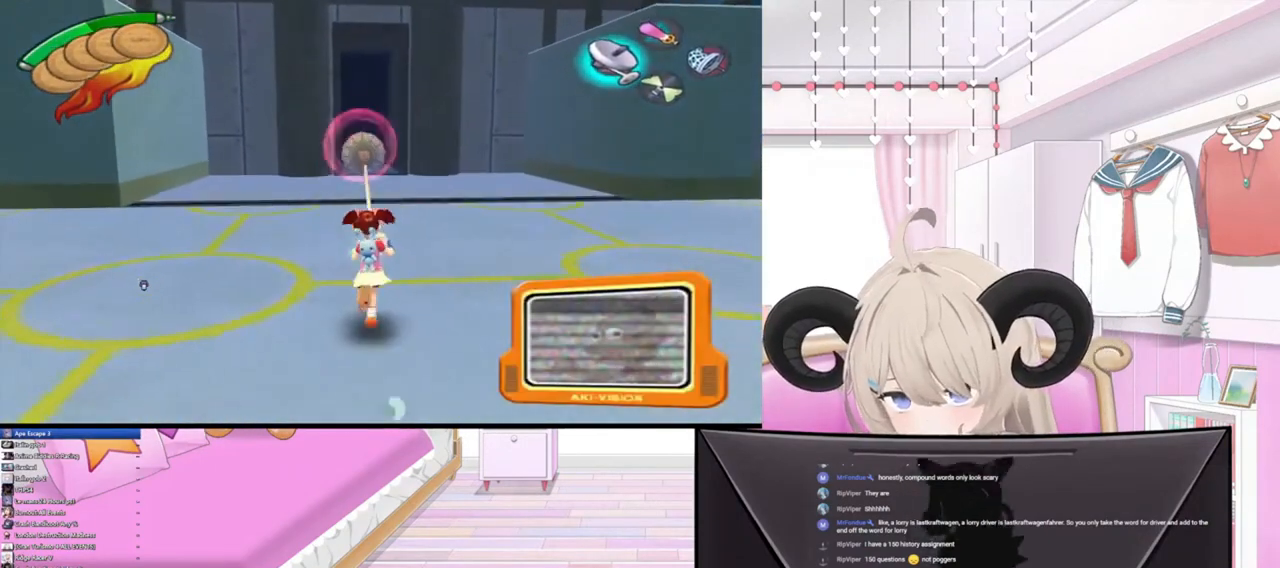
{"buttons": [], "left_stick": "up", "right_stick": "up", "events": [[167, "right_stick", "center"], [267, "right_stick", "up"]]}